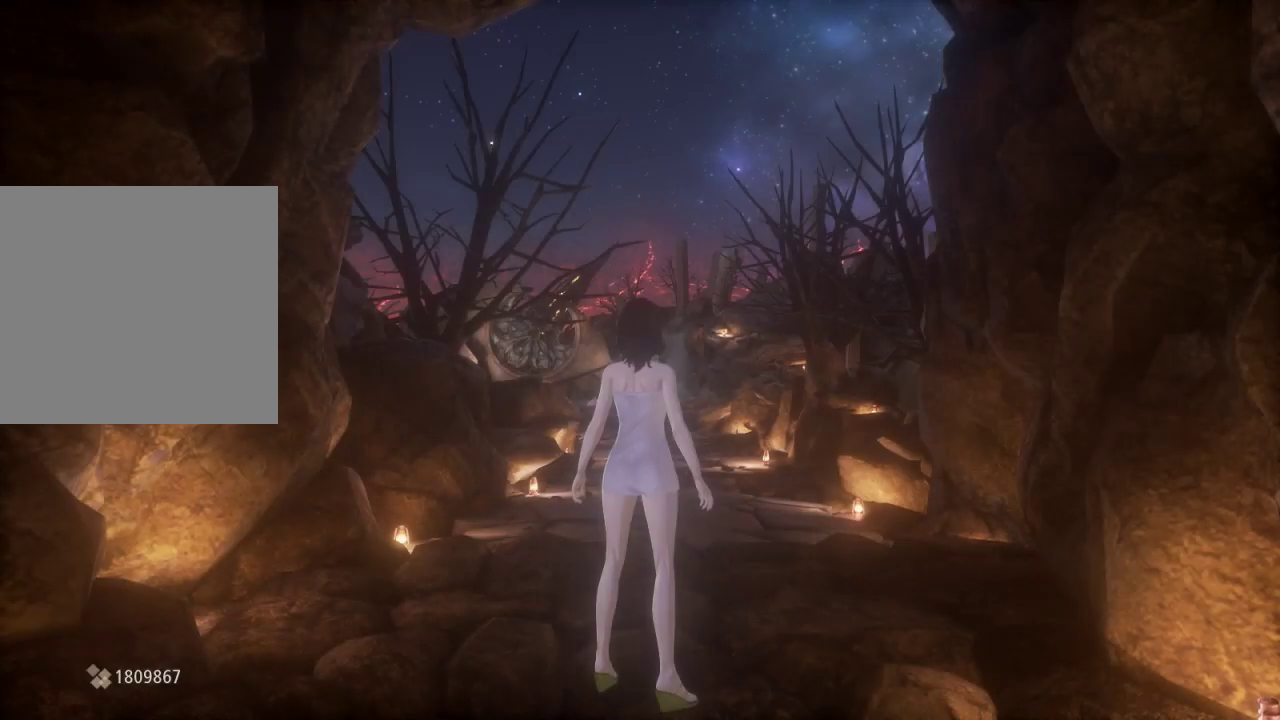
Gameplay with a controller (Xbox layout); each line is a JSON object with the inputs held at the frame after it. "events" lists button and stick changes between this image and that frame as [ms after this image, input, new state], when the widget could be followed in between.
{"buttons": [], "left_stick": "up", "right_stick": "center", "events": [[100, "left_stick", "up"]]}
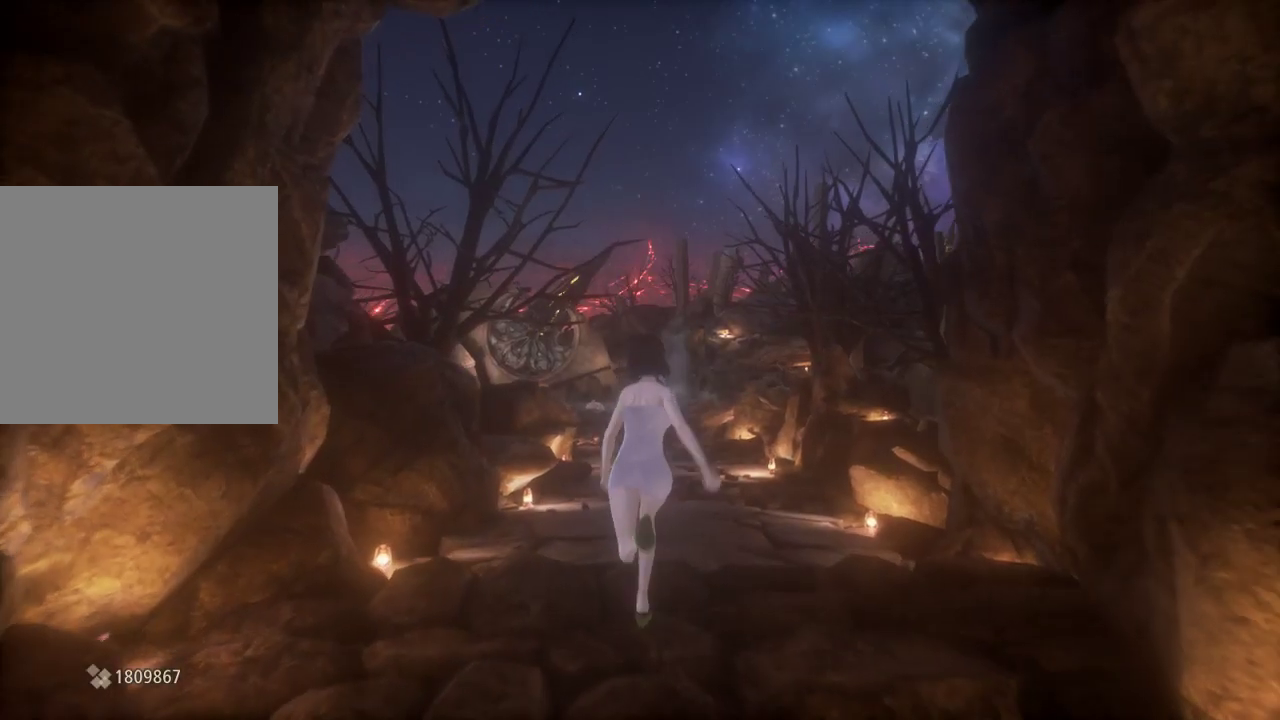
{"buttons": [], "left_stick": "up", "right_stick": "center", "events": []}
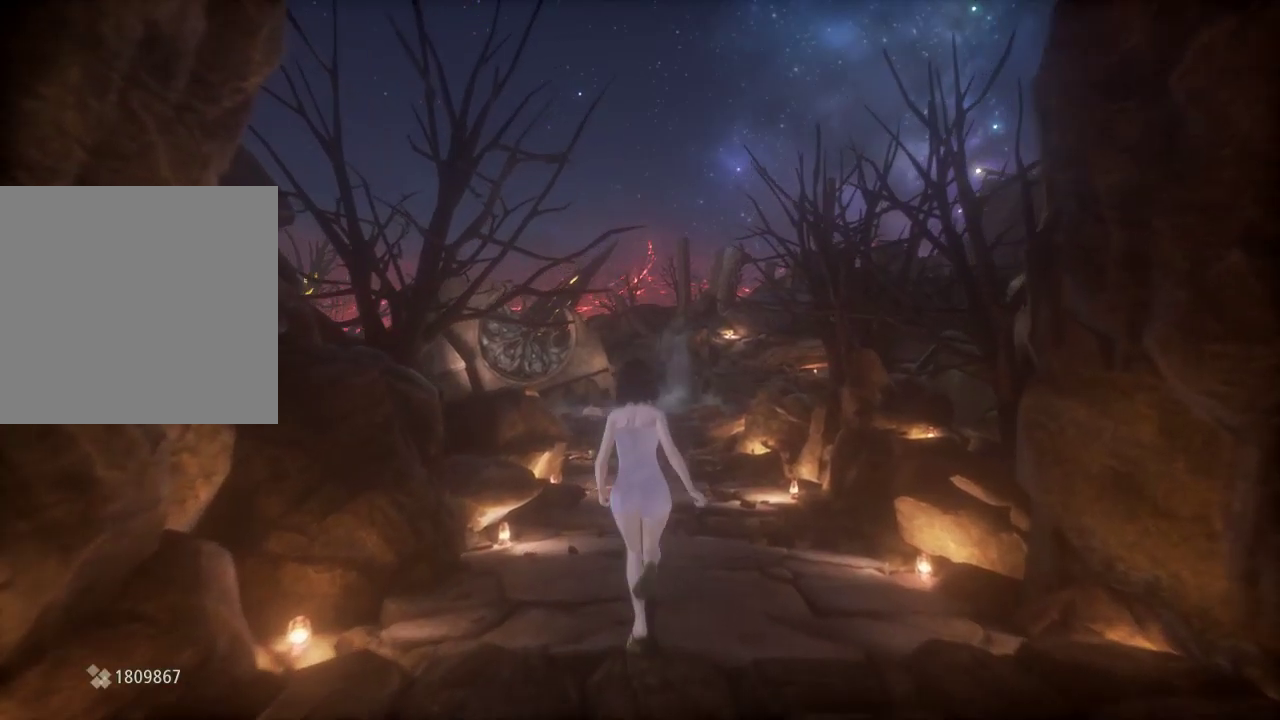
{"buttons": [], "left_stick": "up", "right_stick": "center", "events": []}
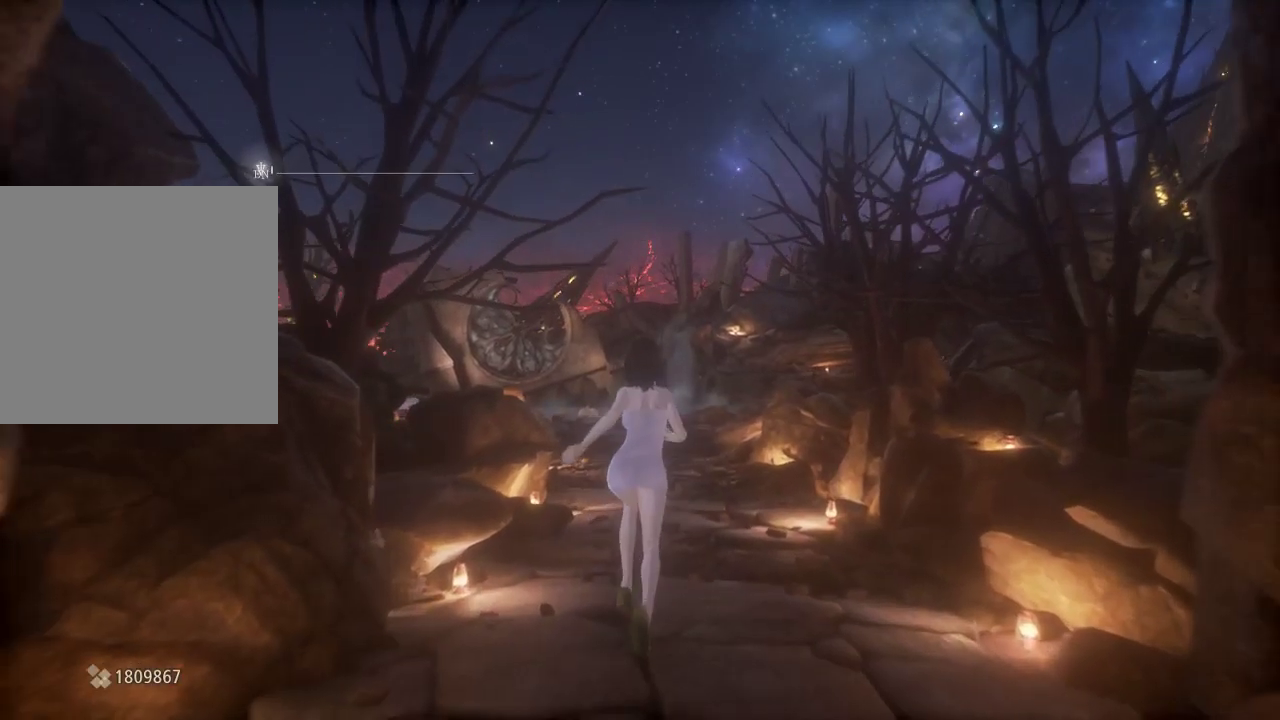
{"buttons": [], "left_stick": "up", "right_stick": "center", "events": []}
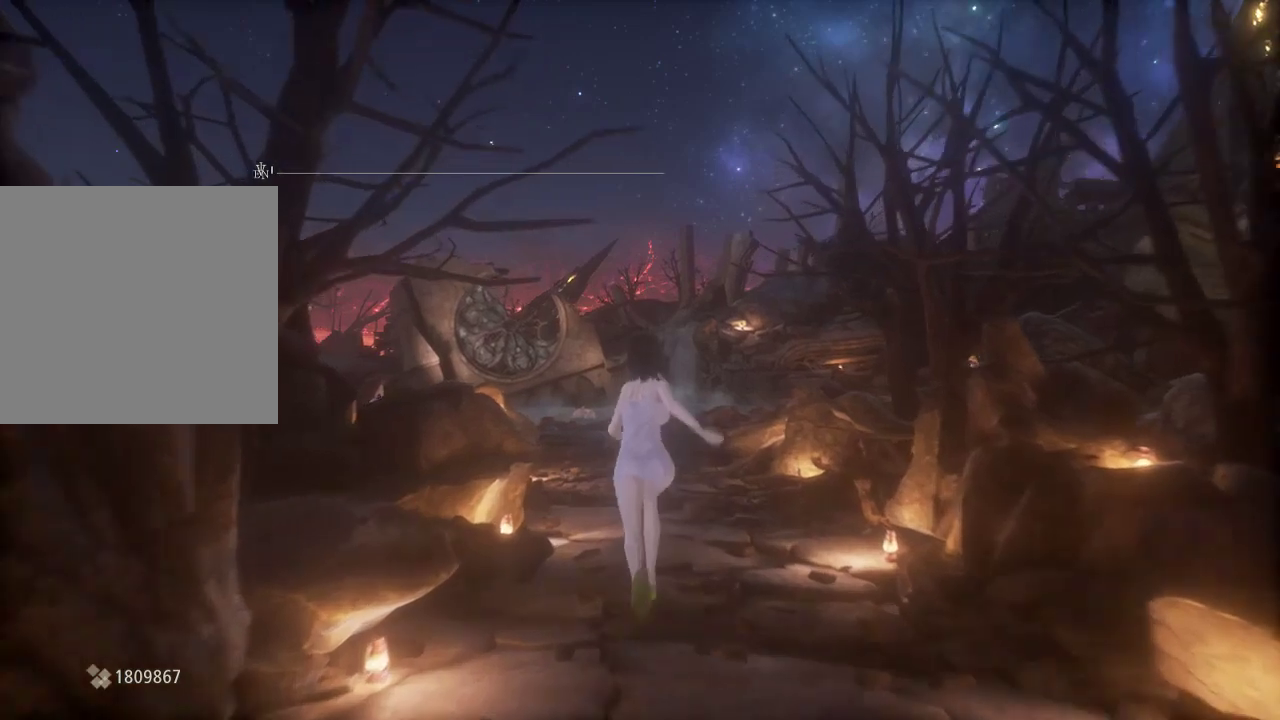
{"buttons": [], "left_stick": "up", "right_stick": "center", "events": []}
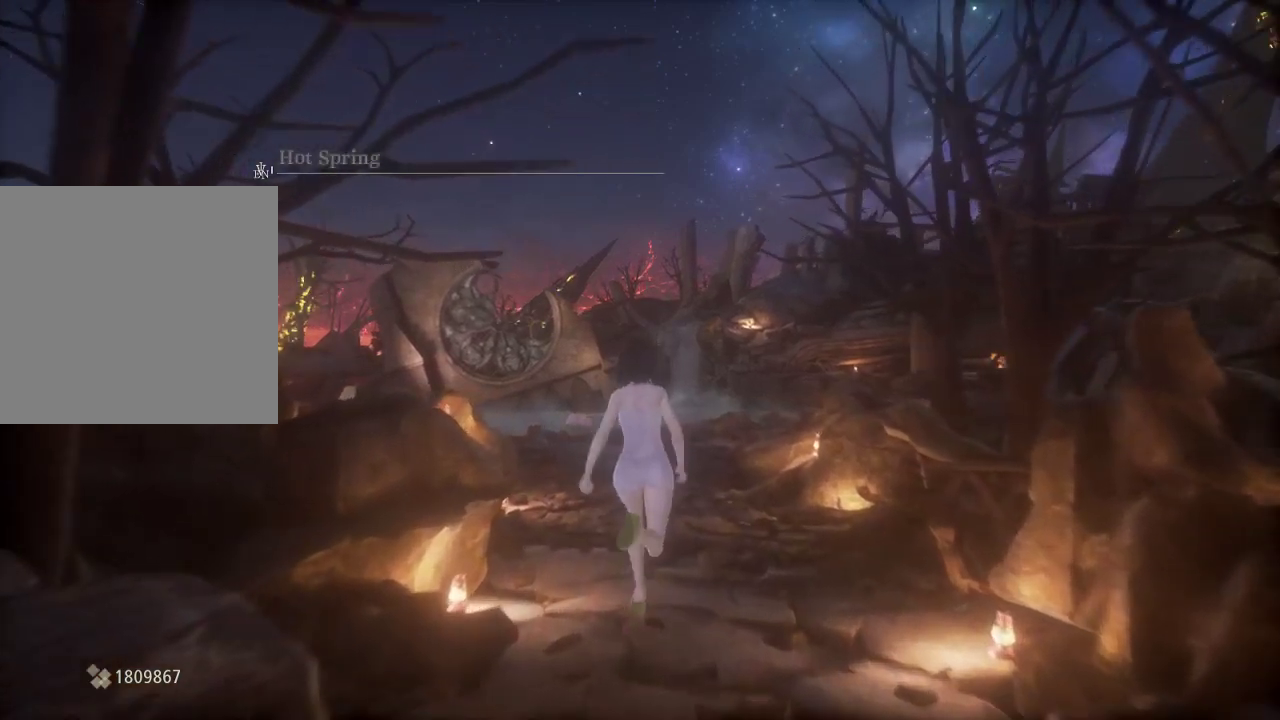
{"buttons": [], "left_stick": "up", "right_stick": "center", "events": []}
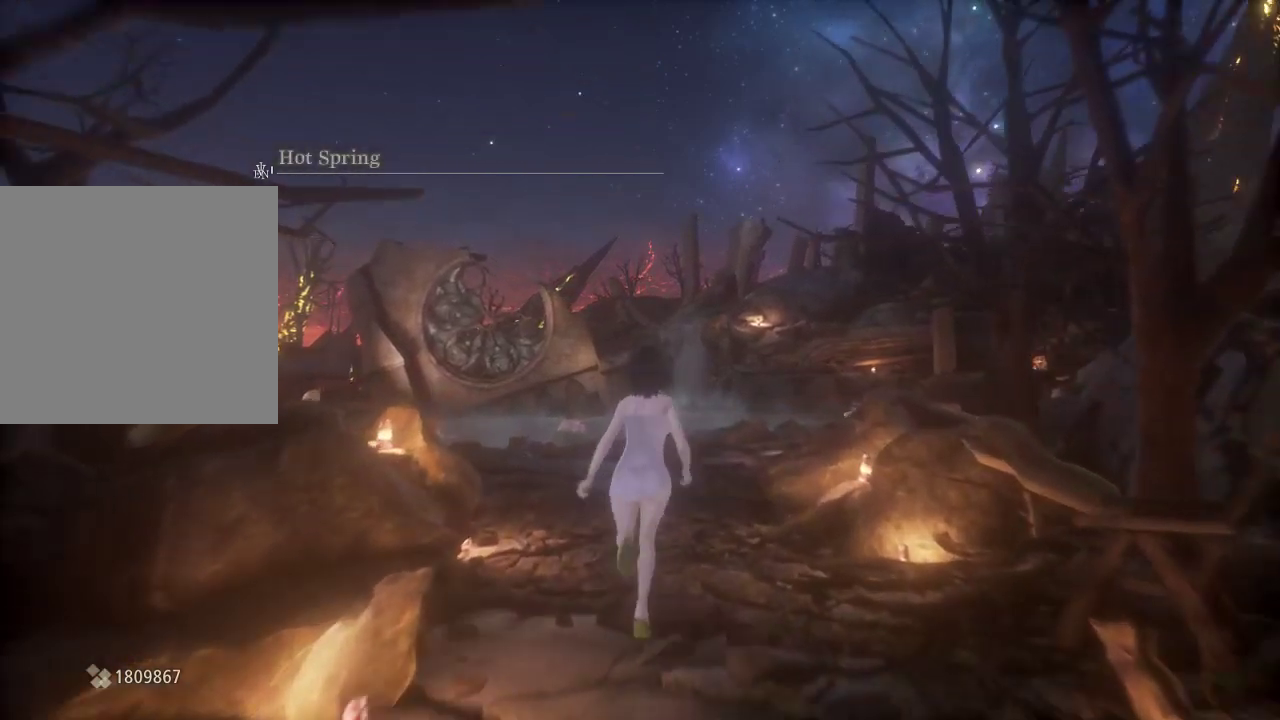
{"buttons": [], "left_stick": "up", "right_stick": "center", "events": []}
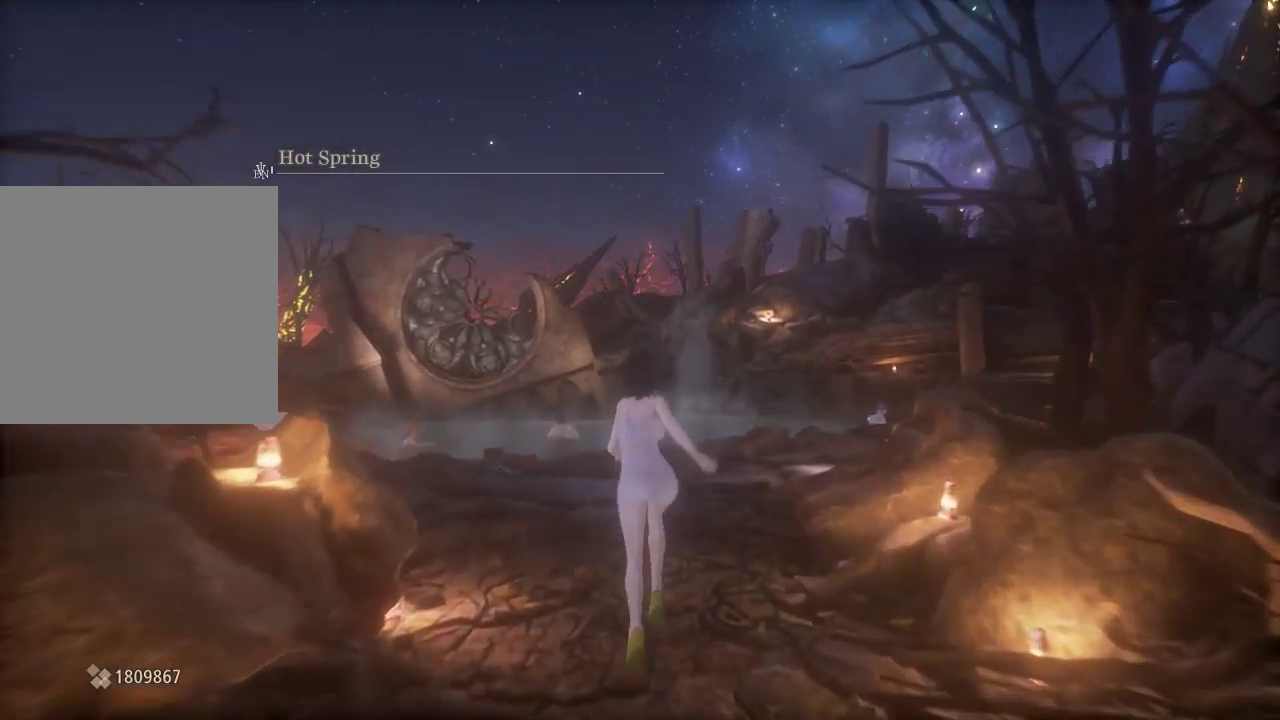
{"buttons": [], "left_stick": "up", "right_stick": "center", "events": []}
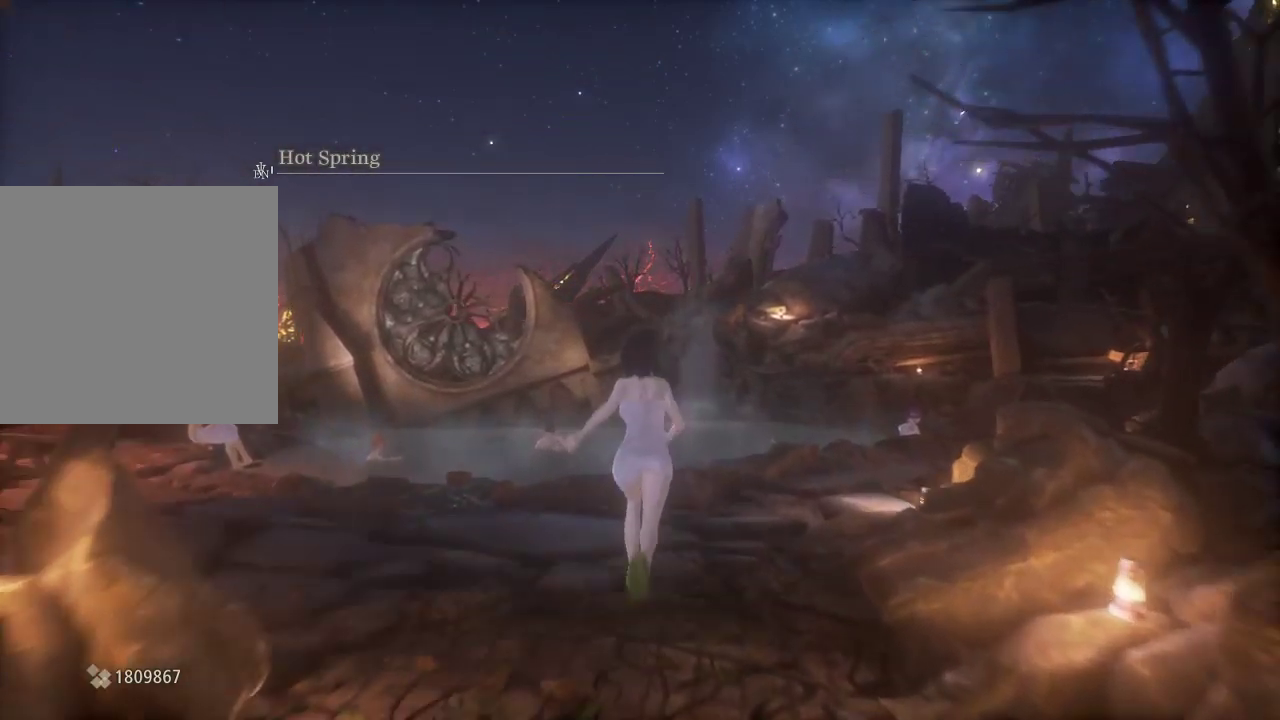
{"buttons": [], "left_stick": "center", "right_stick": "center", "events": [[300, "right_stick", "down"], [500, "left_stick", "center"], [500, "right_stick", "center"]]}
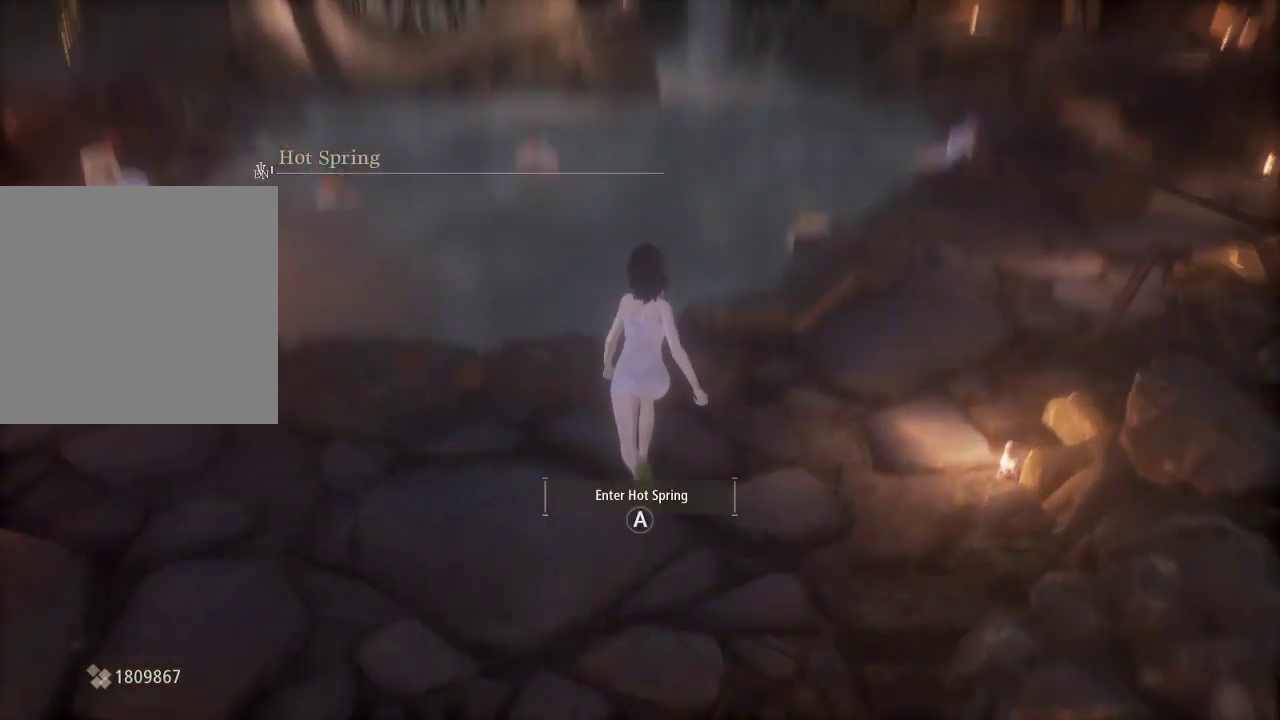
{"buttons": [], "left_stick": "center", "right_stick": "center", "events": [[167, "left_stick", "up-left"], [267, "left_stick", "center"]]}
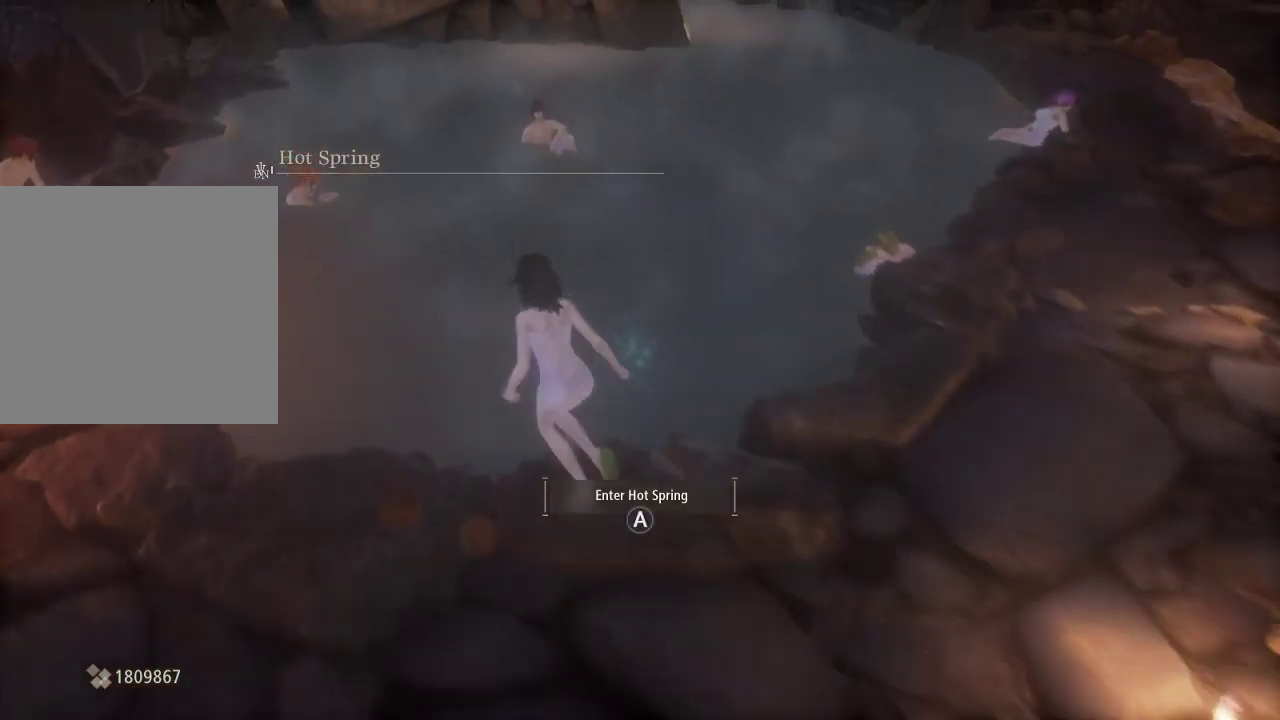
{"buttons": [], "left_stick": "center", "right_stick": "center"}
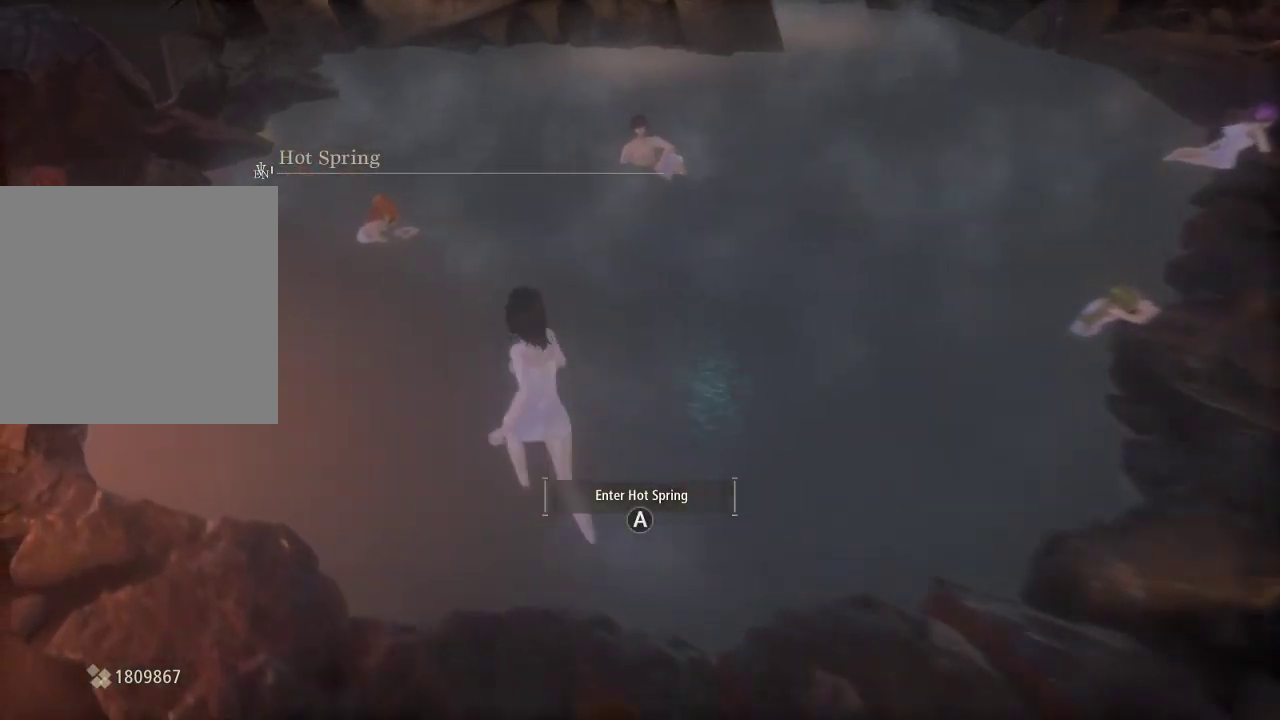
{"buttons": [], "left_stick": "center", "right_stick": "center", "events": []}
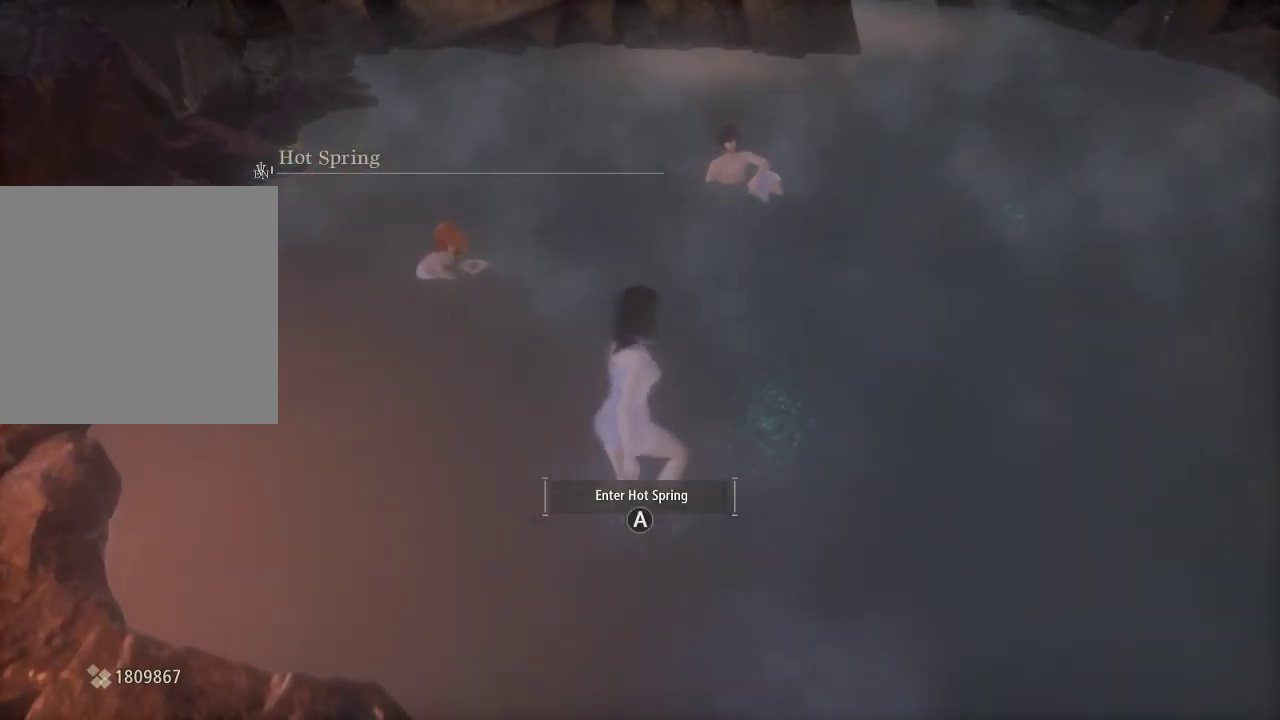
{"buttons": [], "left_stick": "center", "right_stick": "center", "events": []}
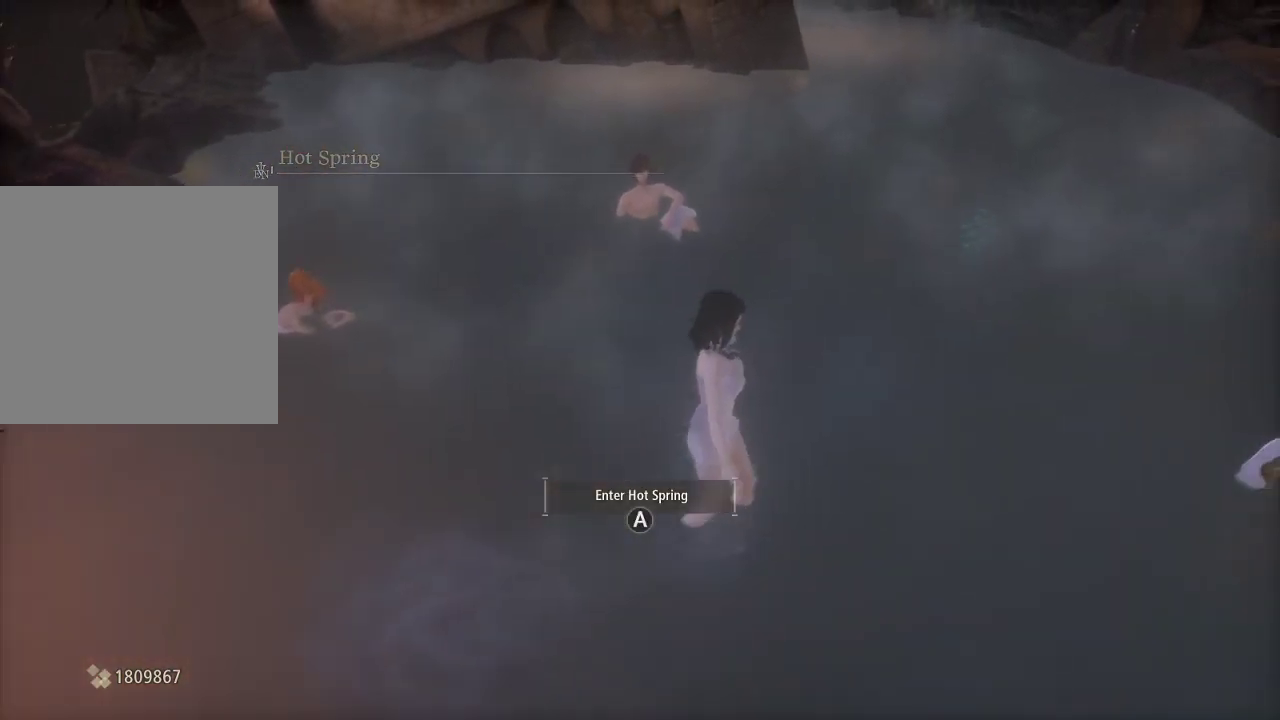
{"buttons": [], "left_stick": "center", "right_stick": "center", "events": []}
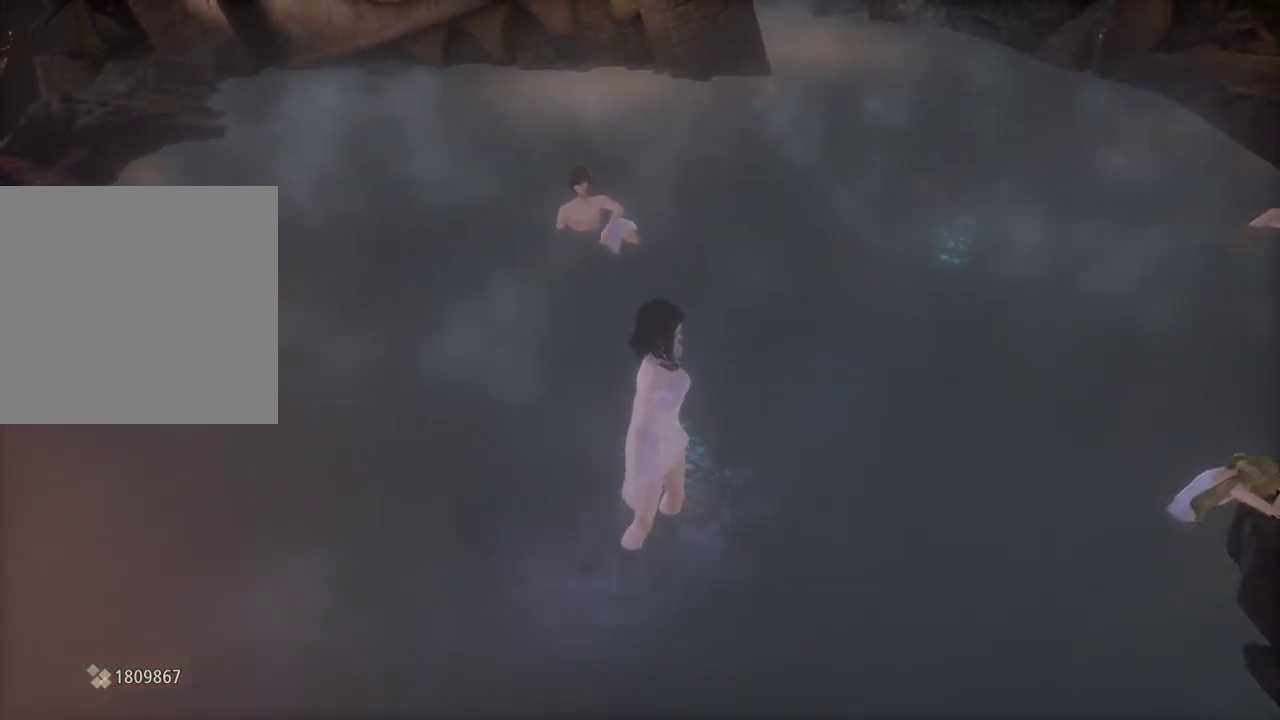
{"buttons": [], "left_stick": "center", "right_stick": "left", "events": [[267, "right_stick", "left"]]}
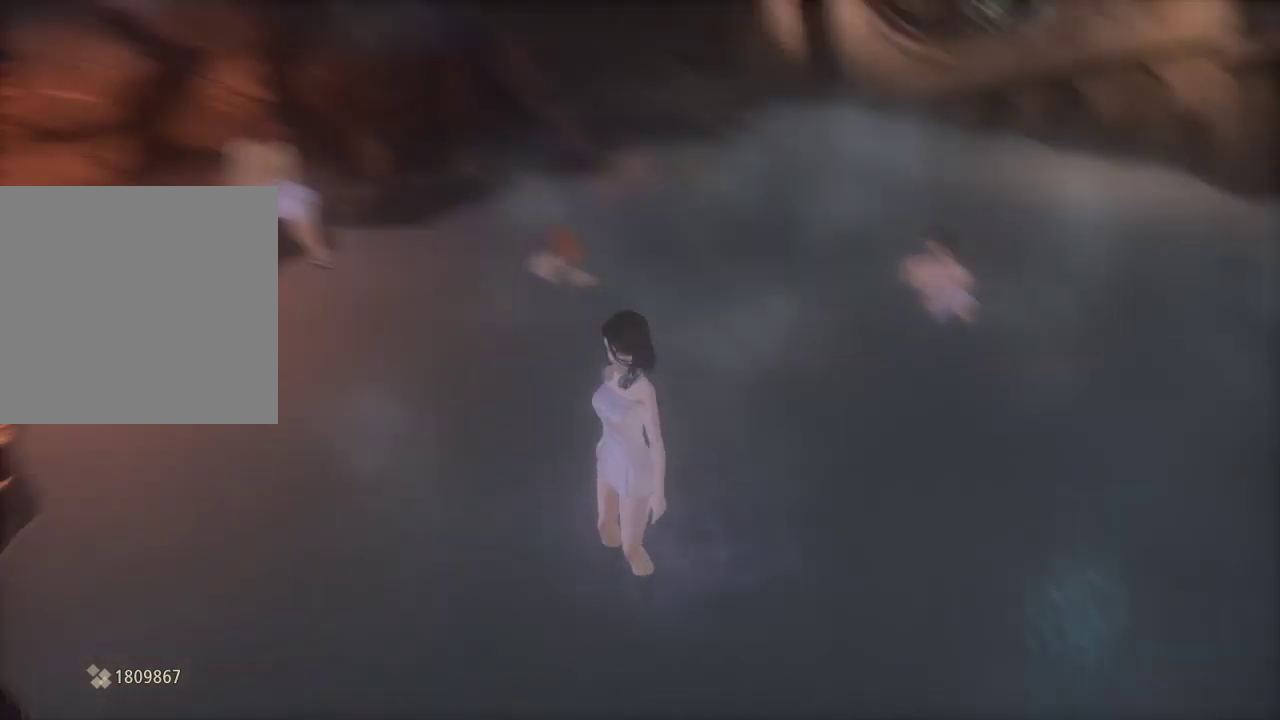
{"buttons": [], "left_stick": "down", "right_stick": "center", "events": [[67, "right_stick", "up"], [133, "right_stick", "center"], [167, "DPAD_DOWN", "down"], [167, "DPAD_LEFT", "down"], [233, "DPAD_DOWN", "up"], [333, "DPAD_LEFT", "up"], [467, "left_stick", "down"]]}
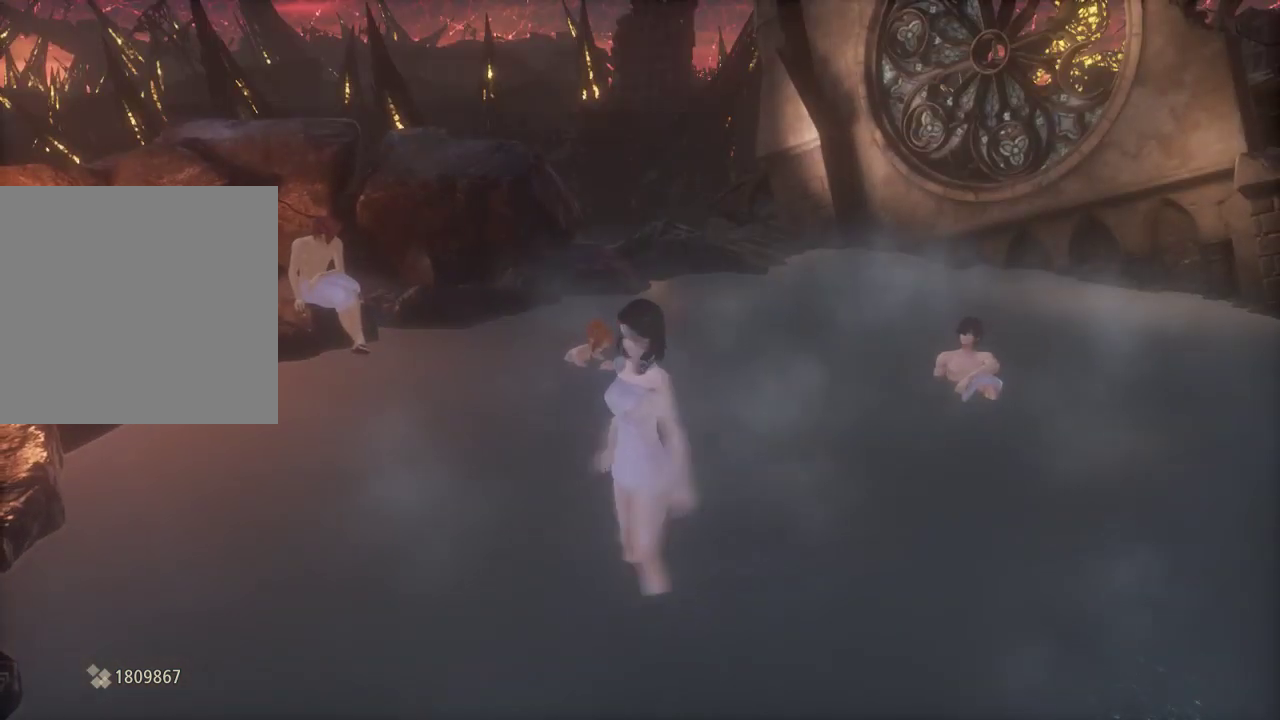
{"buttons": [], "left_stick": "center", "right_stick": "center", "events": [[167, "left_stick", "center"], [200, "DPAD_DOWN", "down"], [233, "DPAD_LEFT", "down"], [333, "right_stick", "up"], [367, "DPAD_DOWN", "up"], [467, "DPAD_LEFT", "up"], [467, "right_stick", "center"]]}
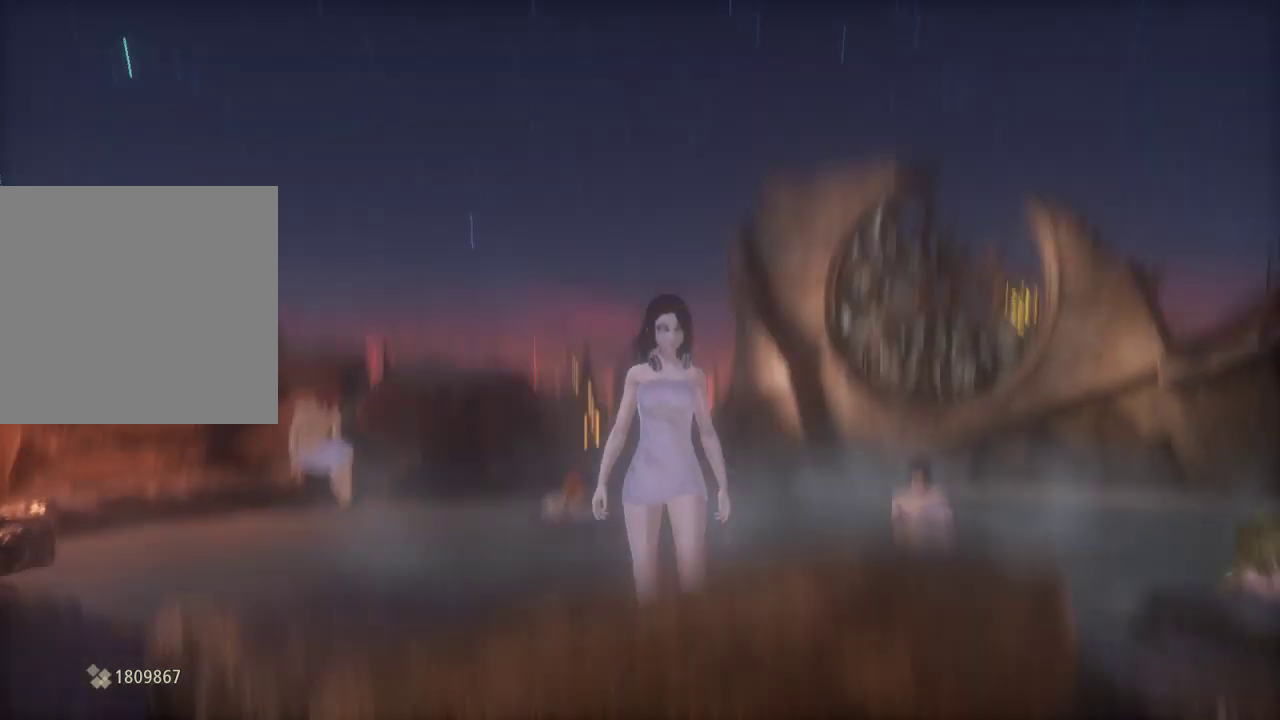
{"buttons": [], "left_stick": "center", "right_stick": "center", "events": [[233, "right_stick", "left"], [400, "right_stick", "center"]]}
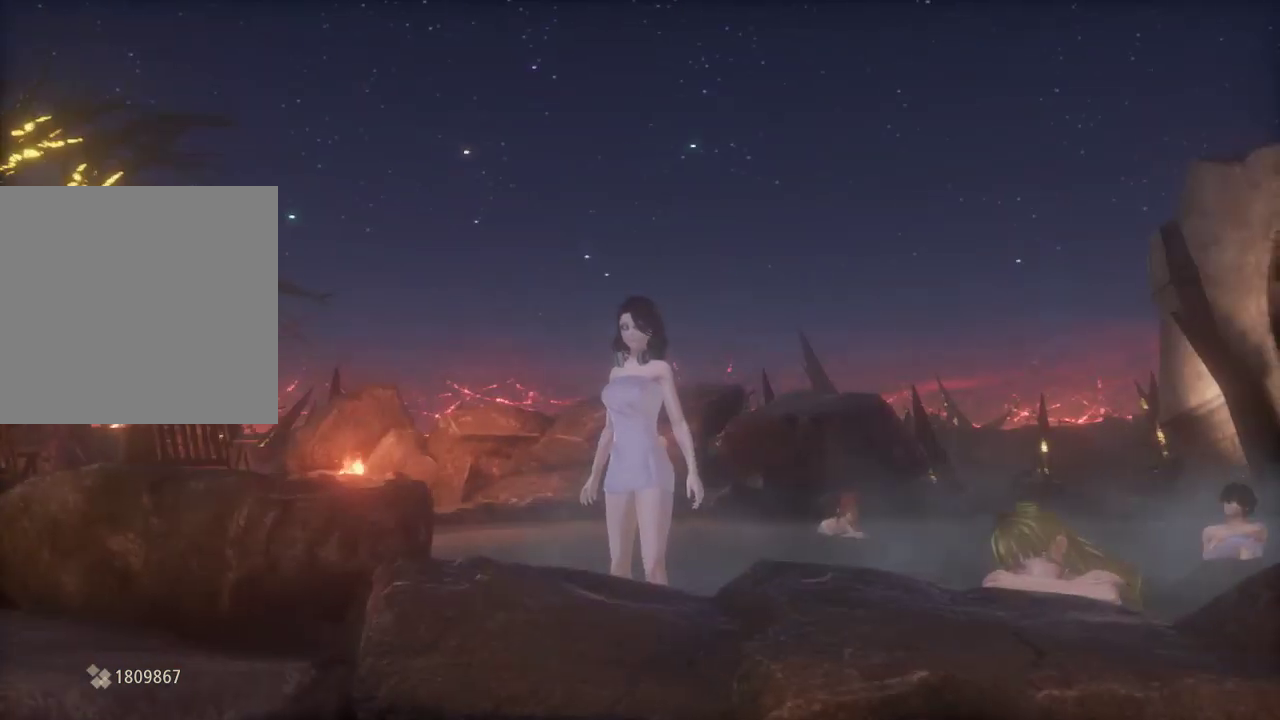
{"buttons": [], "left_stick": "center", "right_stick": "center", "events": [[367, "right_stick", "up"], [500, "right_stick", "center"]]}
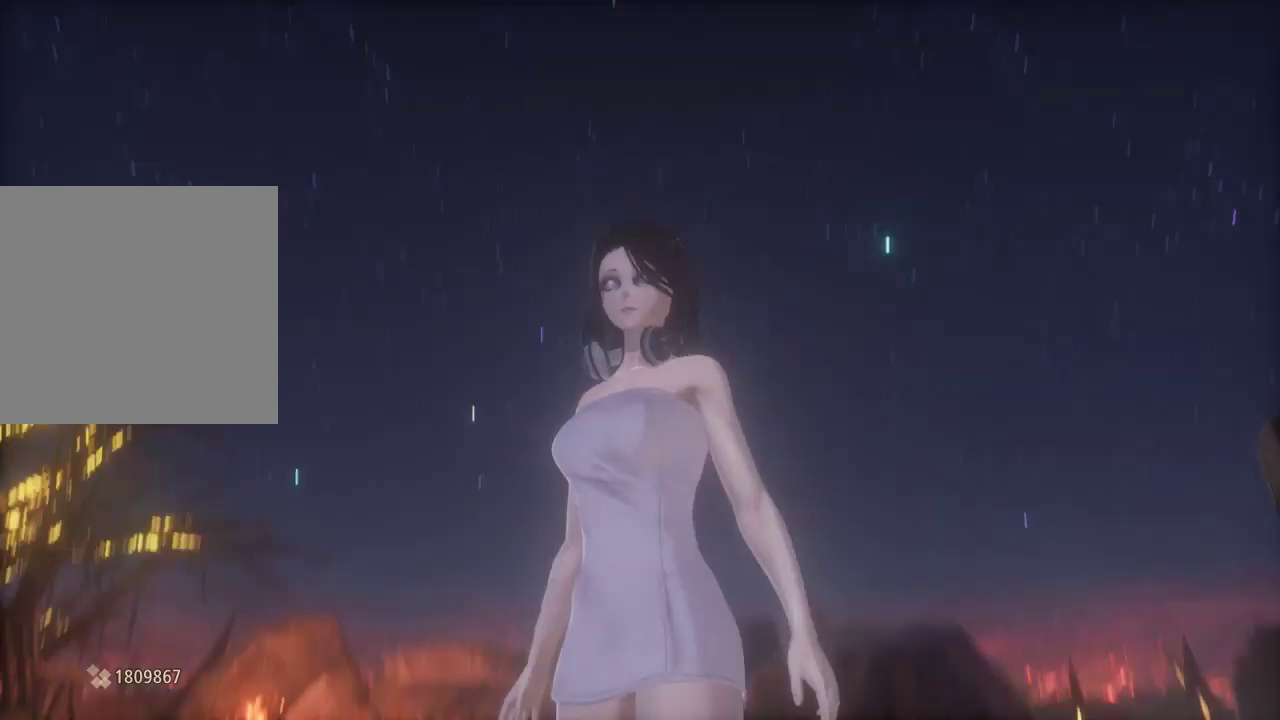
{"buttons": [], "left_stick": "center", "right_stick": "center", "events": [[233, "right_stick", "down"], [300, "DPAD_LEFT", "down"], [333, "DPAD_LEFT", "up"], [400, "right_stick", "center"]]}
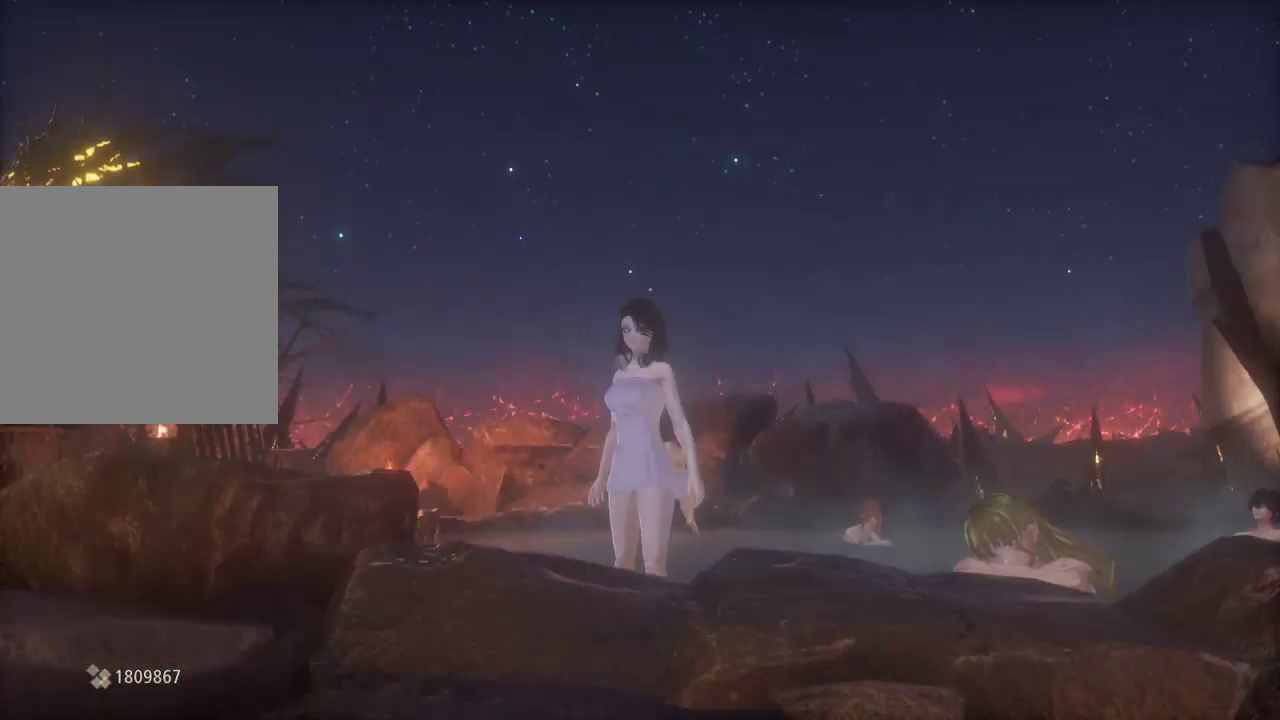
{"buttons": [], "left_stick": "center", "right_stick": "center", "events": []}
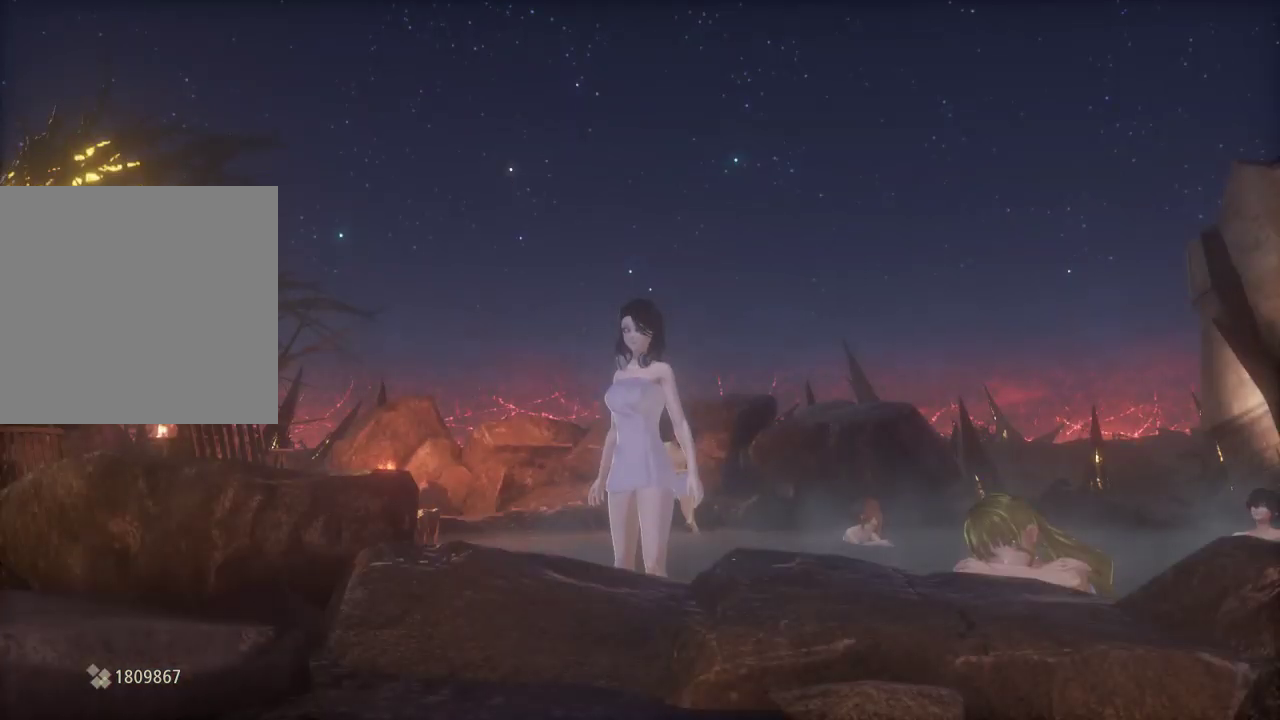
{"buttons": [], "left_stick": "center", "right_stick": "center", "events": []}
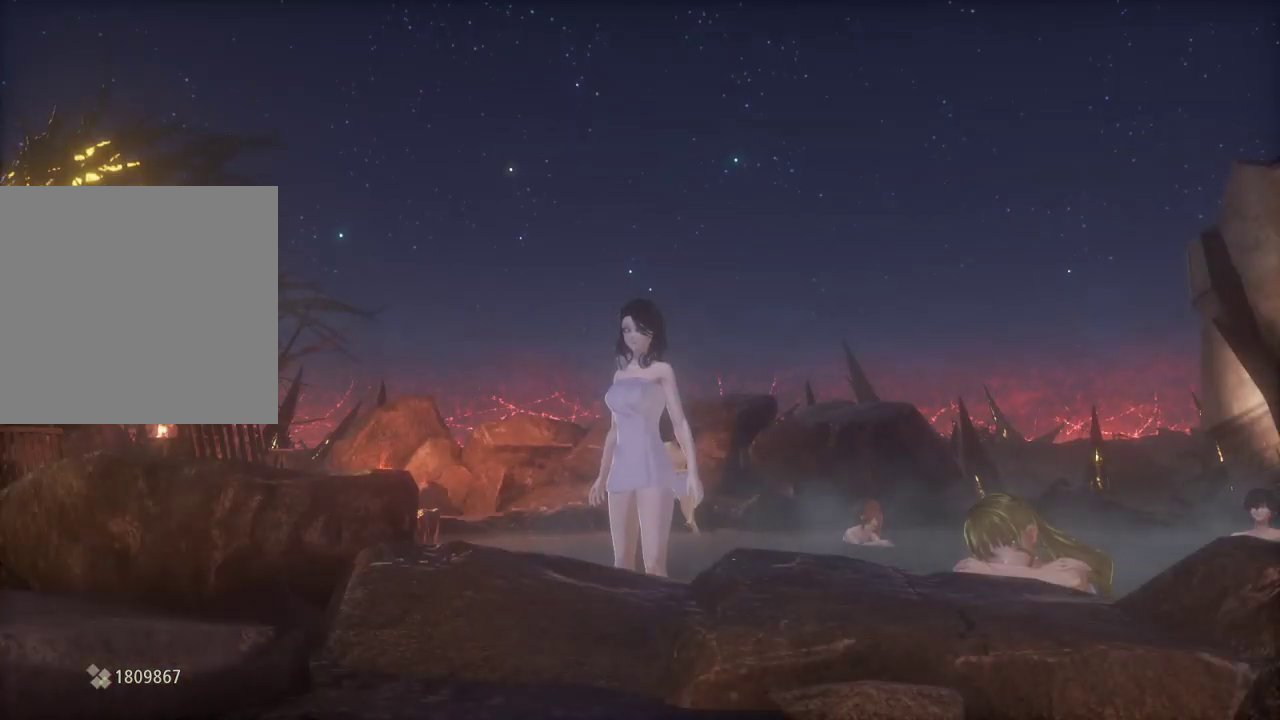
{"buttons": [], "left_stick": "center", "right_stick": "center", "events": [[100, "right_stick", "down"], [300, "right_stick", "center"]]}
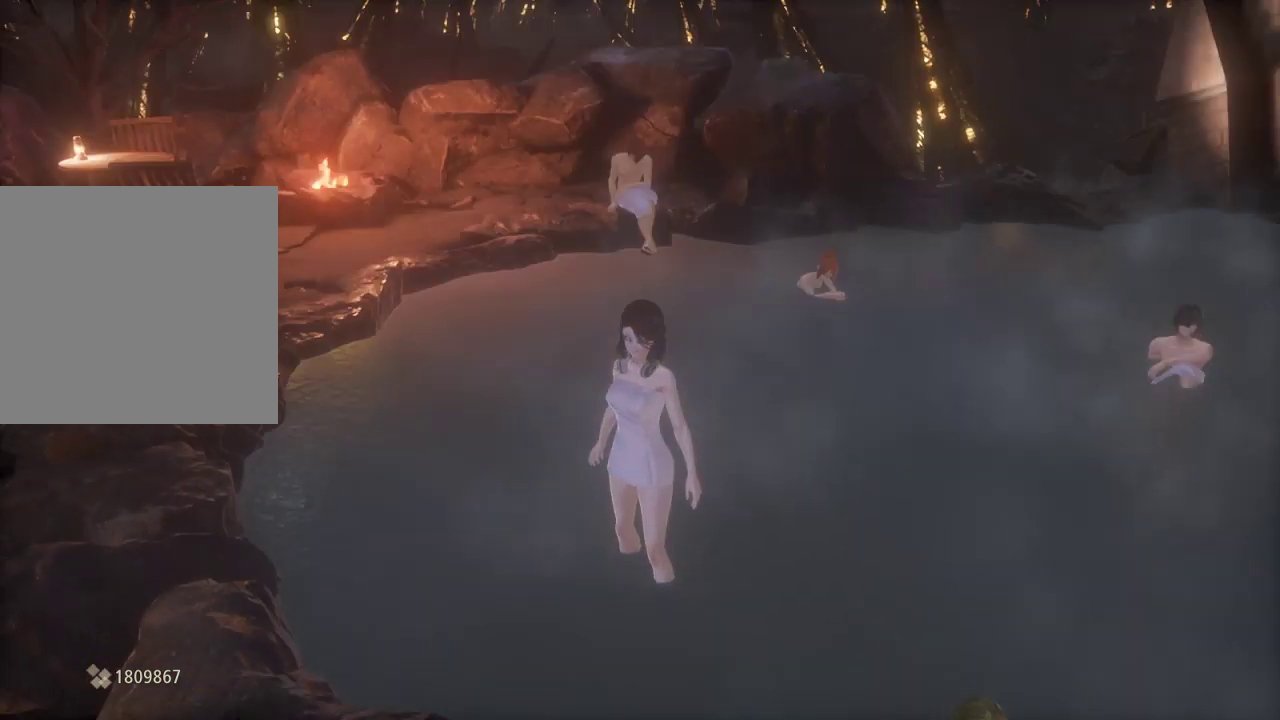
{"buttons": [], "left_stick": "center", "right_stick": "center", "events": []}
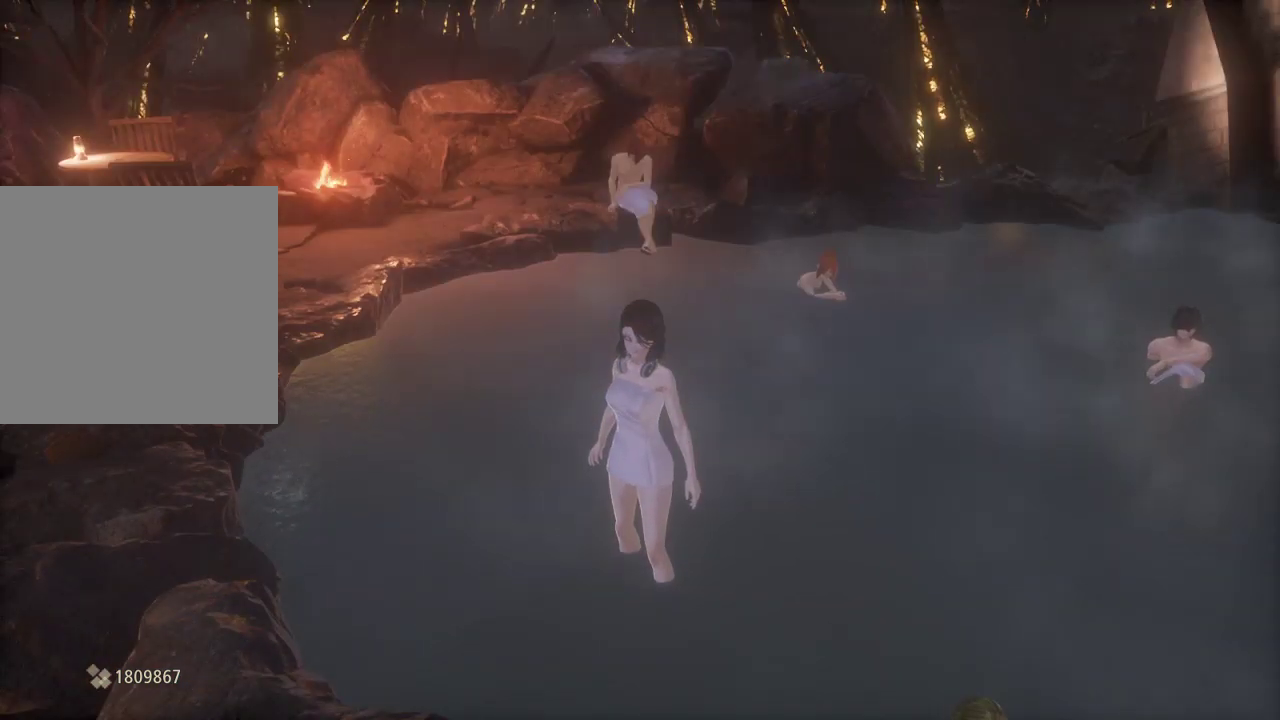
{"buttons": [], "left_stick": "center", "right_stick": "center", "events": []}